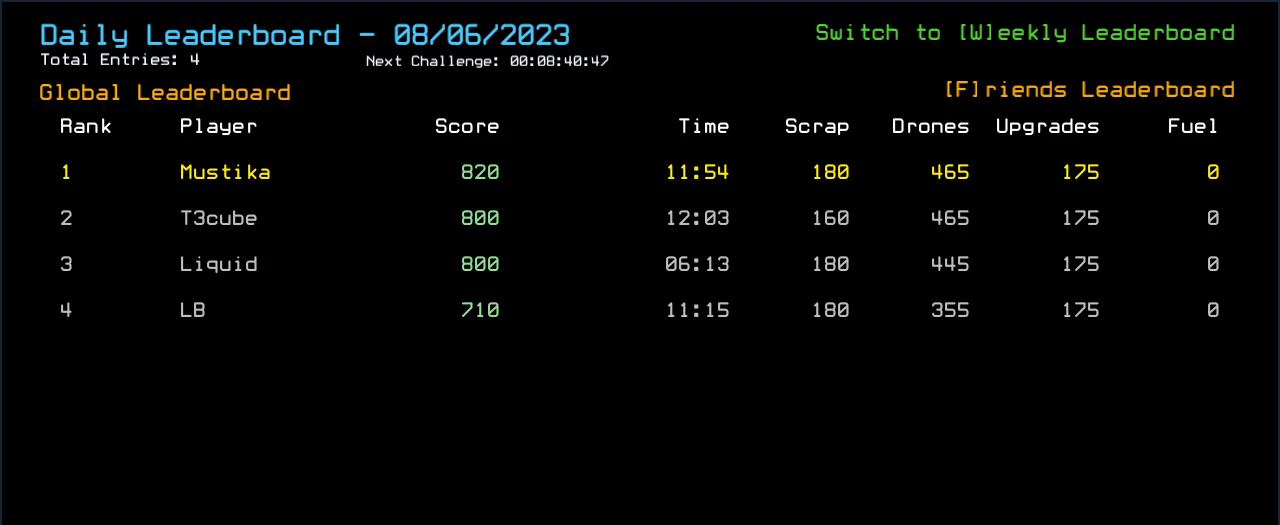
Gameplay with keyboard; each line is a JSON object with the keys held at the frame after it. "events" lists presses ("down") and releases ("up") of ".", "0", "1", "2", "3", "4", "5", "6", "7", "8", "9", "a", "b", "backspace", "c", "caps_lock", "comma", "ctrl_l", "ctrl_r", "d", "down", "e", "equals", "escape", "f", "f8", "g", "h", "i", "j", "k", "l", "left", "m", "minus", "n", "o", "p", "q", "quote", "r", "return", "right", "s", "semicolon", "shift_l", "shift_r", "space", "t", "tab", "tilde", "u", "up", "v", "w", "x", "y" and "z" between this image and that frame as [ms after this image, input, new state], when the widget could be followed in between. No other keys are recorded. Mouse input is not recorded. Not read: other_keys.
{"keys": [], "events": [[280, "escape", "down"], [400, "escape", "up"]]}
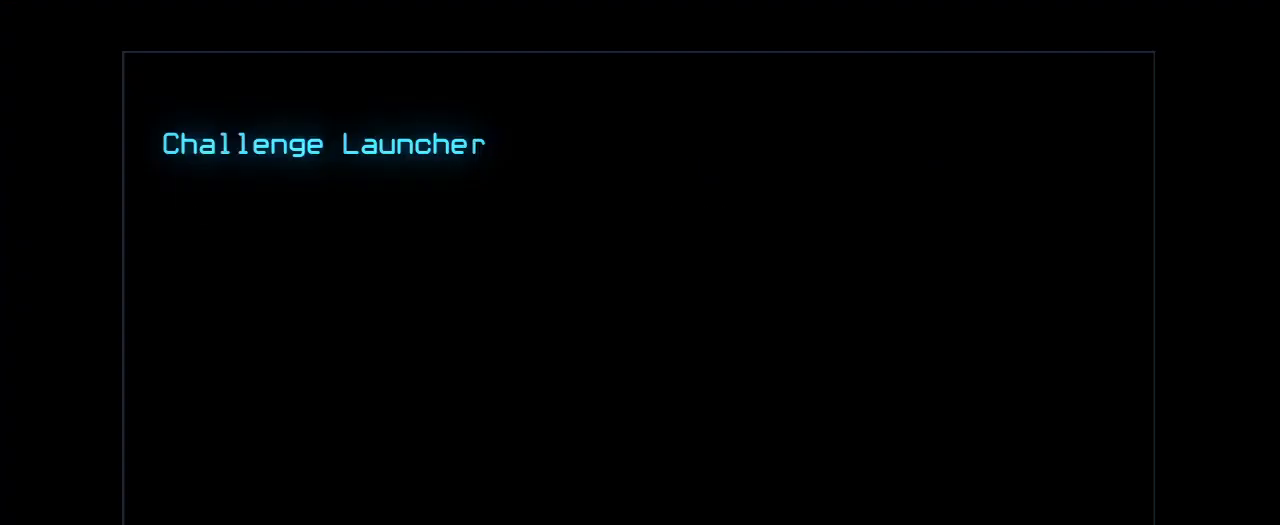
{"keys": [], "events": []}
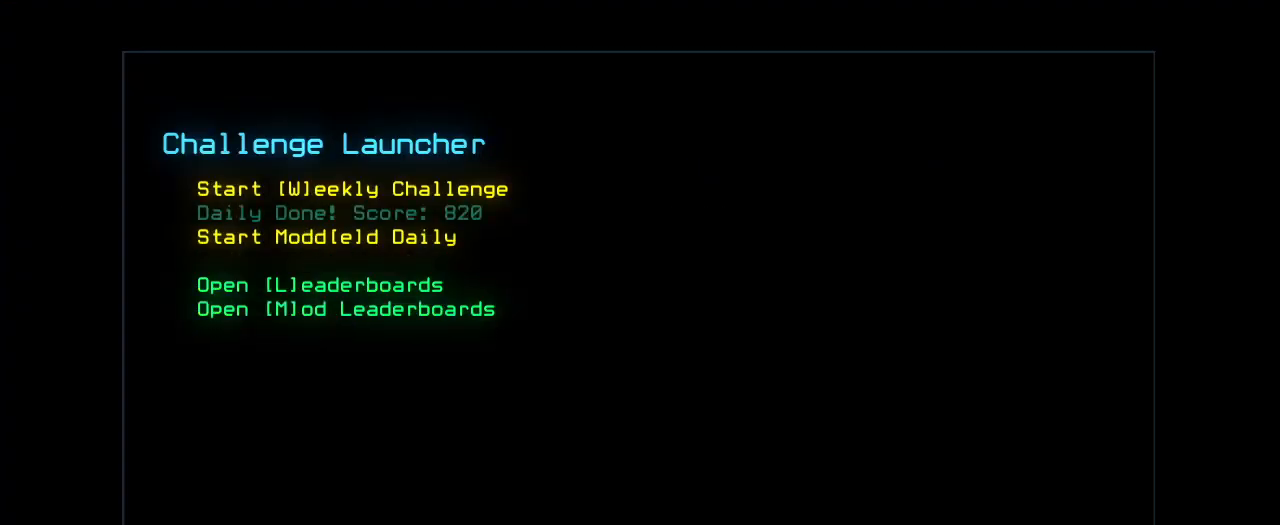
{"keys": [], "events": []}
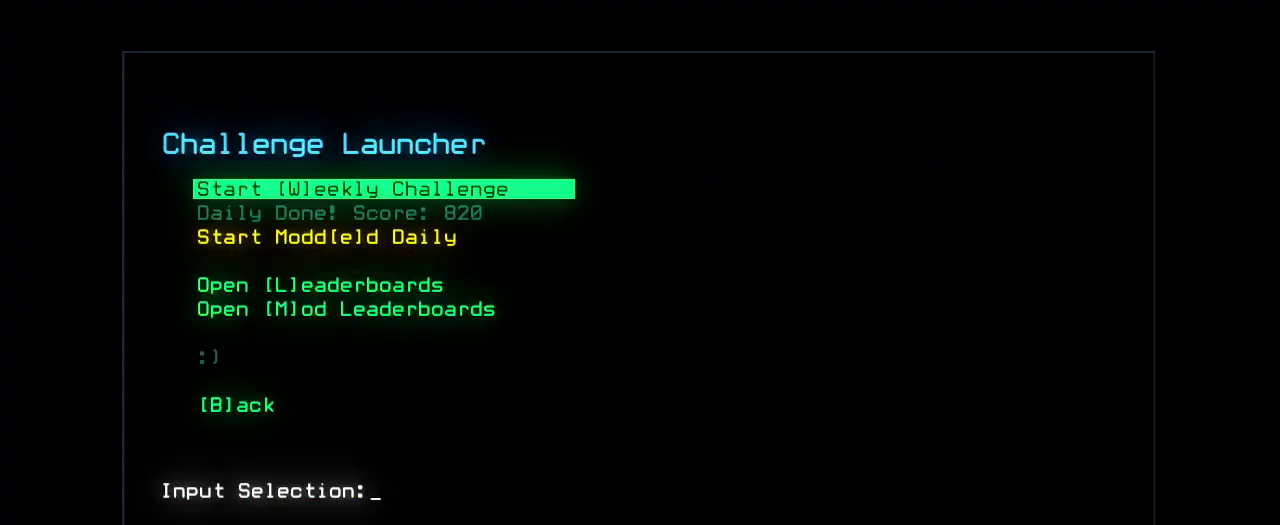
{"keys": [], "events": [[300, "b", "down"], [360, "b", "up"]]}
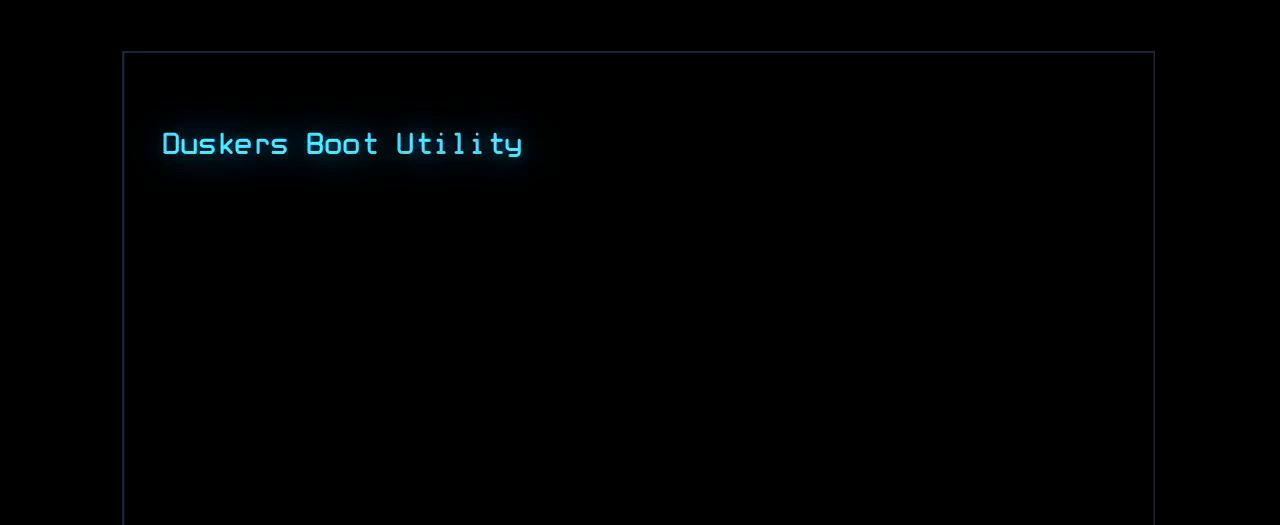
{"keys": [], "events": []}
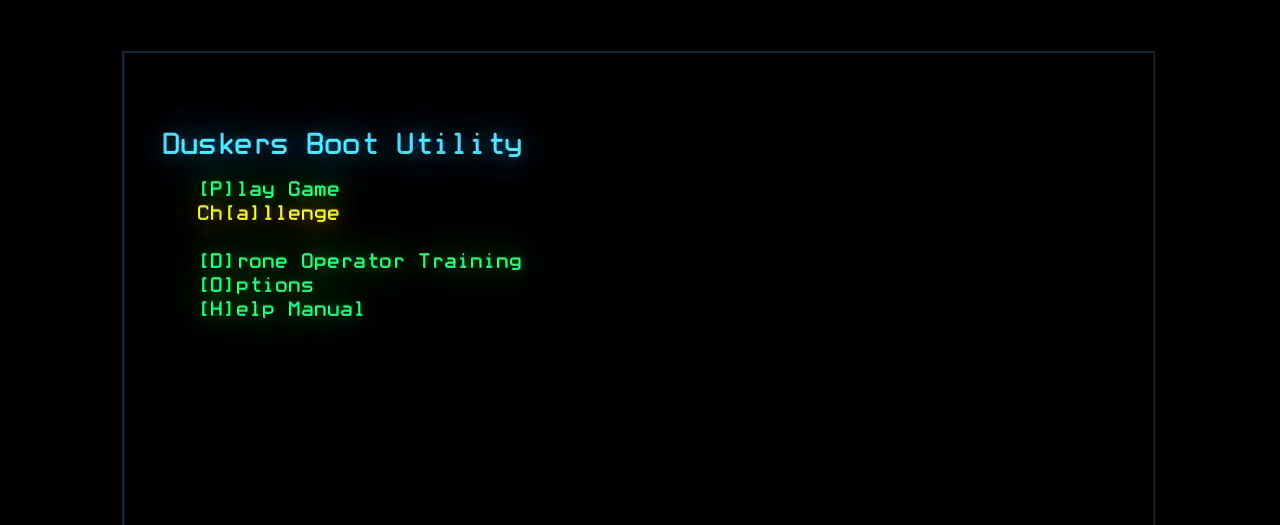
{"keys": [], "events": []}
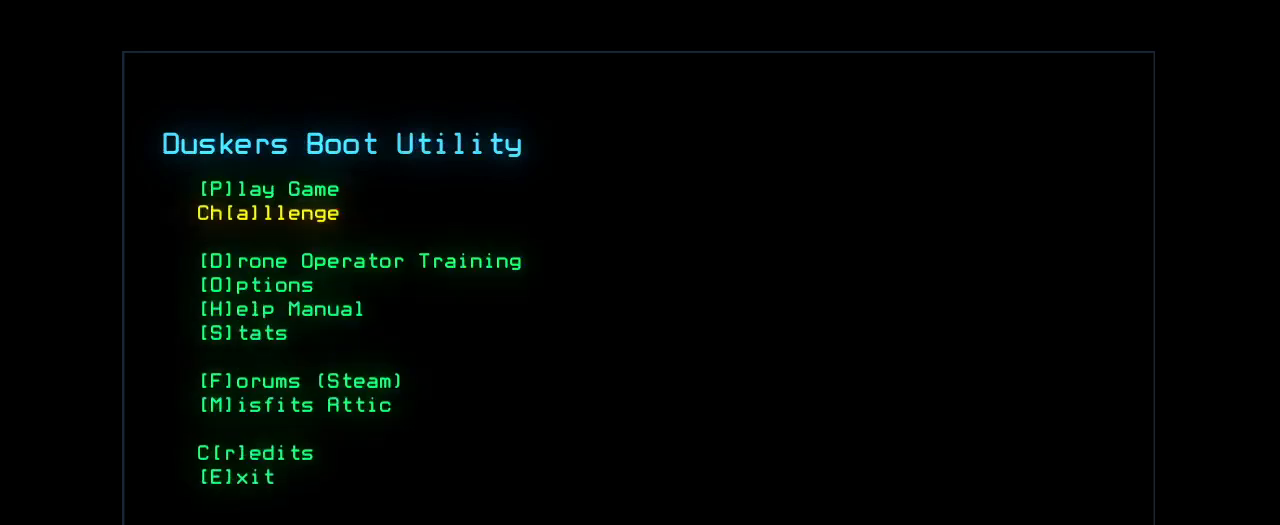
{"keys": [], "events": [[360, "o", "down"], [440, "o", "up"]]}
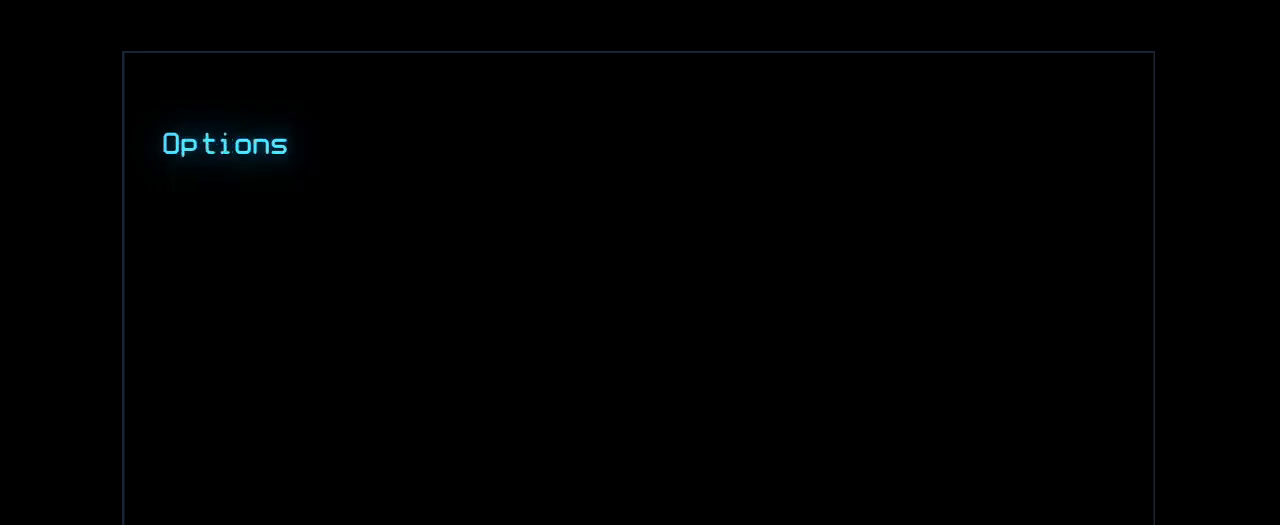
{"keys": [], "events": []}
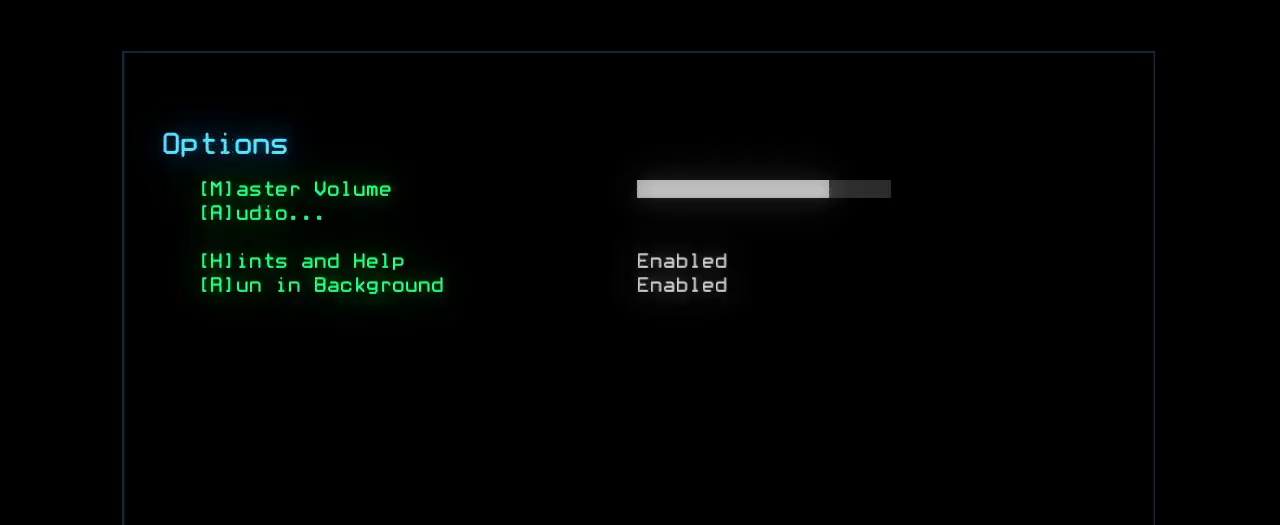
{"keys": [], "events": []}
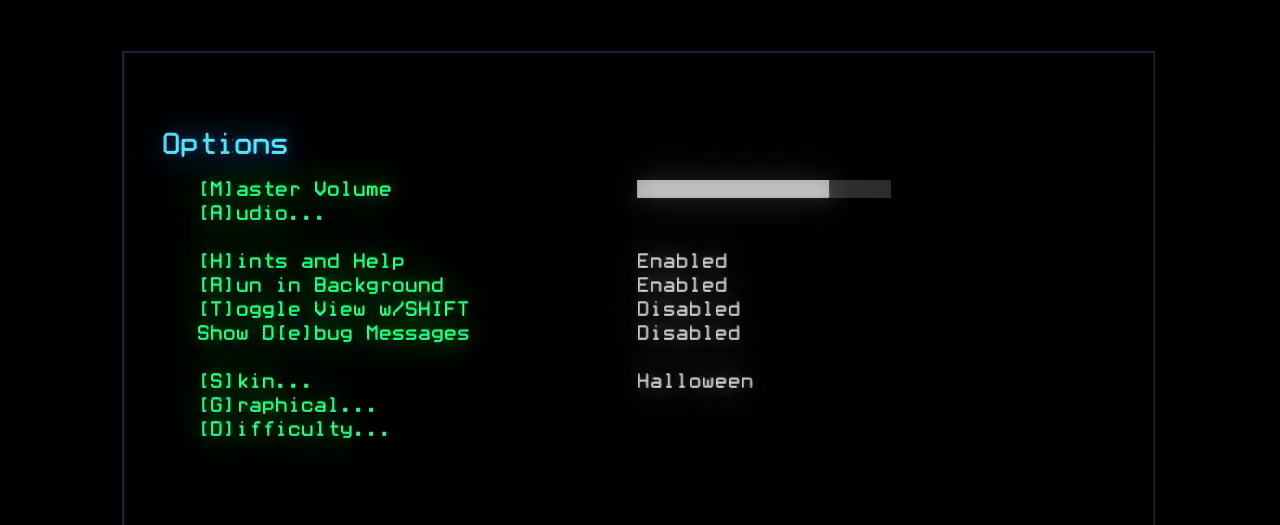
{"keys": [], "events": []}
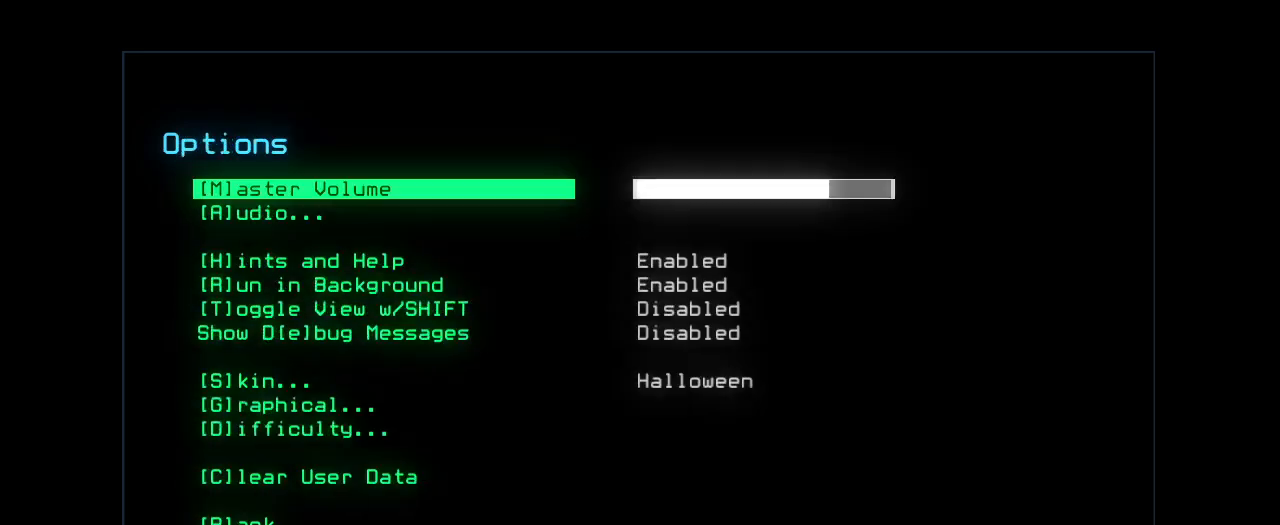
{"keys": [], "events": [[160, "g", "down"], [240, "g", "up"]]}
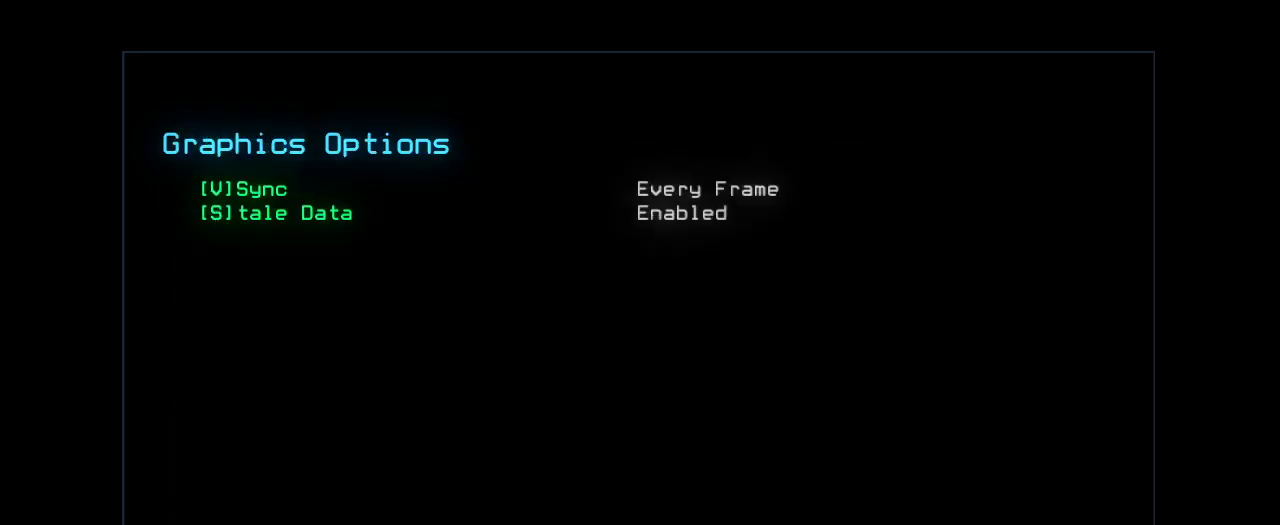
{"keys": [], "events": []}
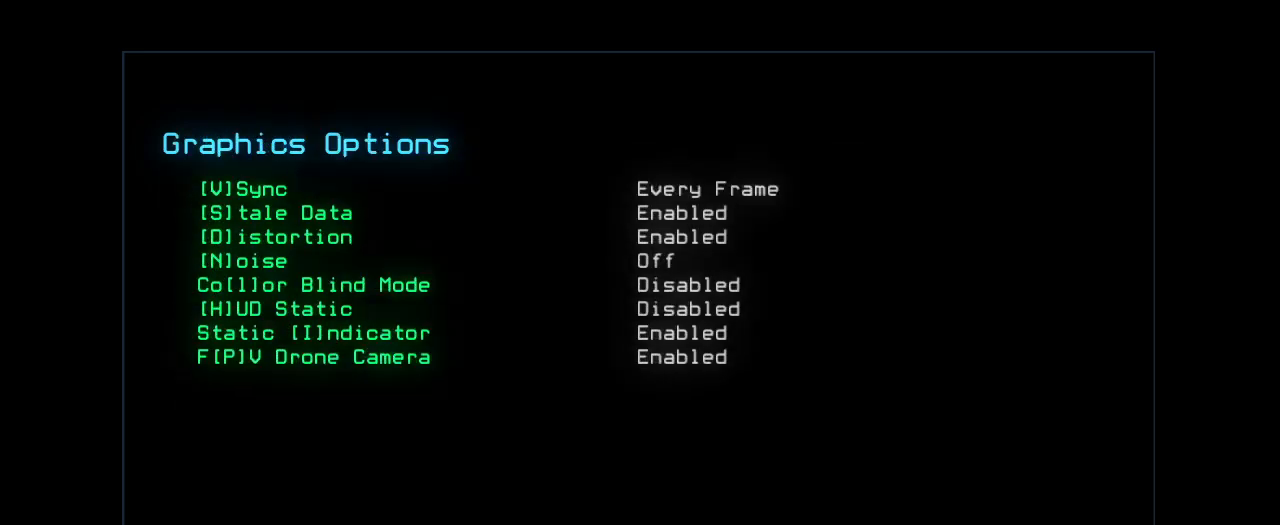
{"keys": [], "events": []}
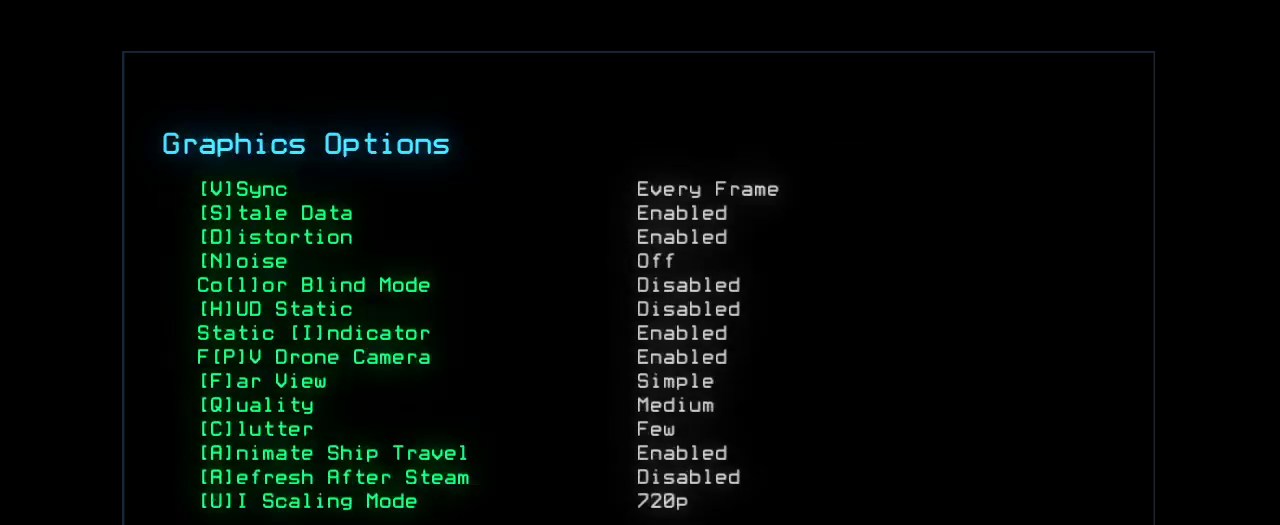
{"keys": [], "events": []}
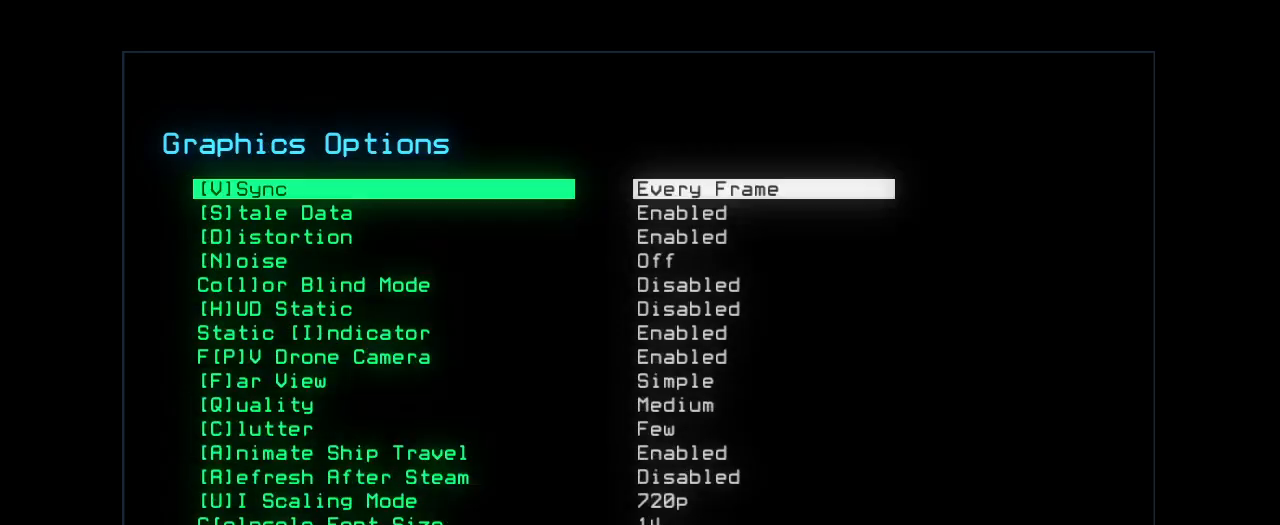
{"keys": [], "events": []}
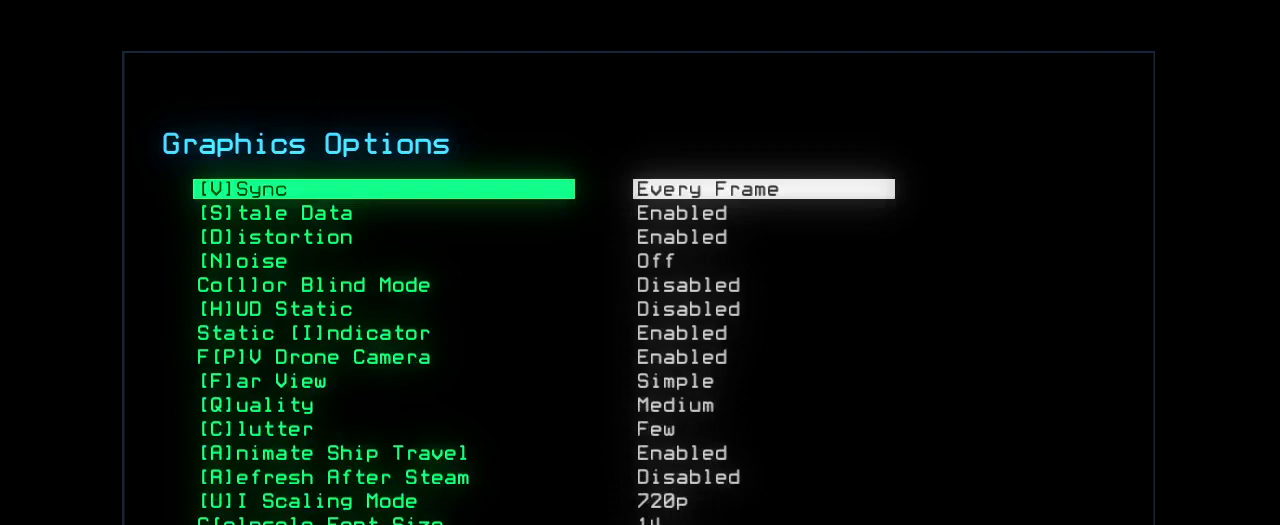
{"keys": [], "events": []}
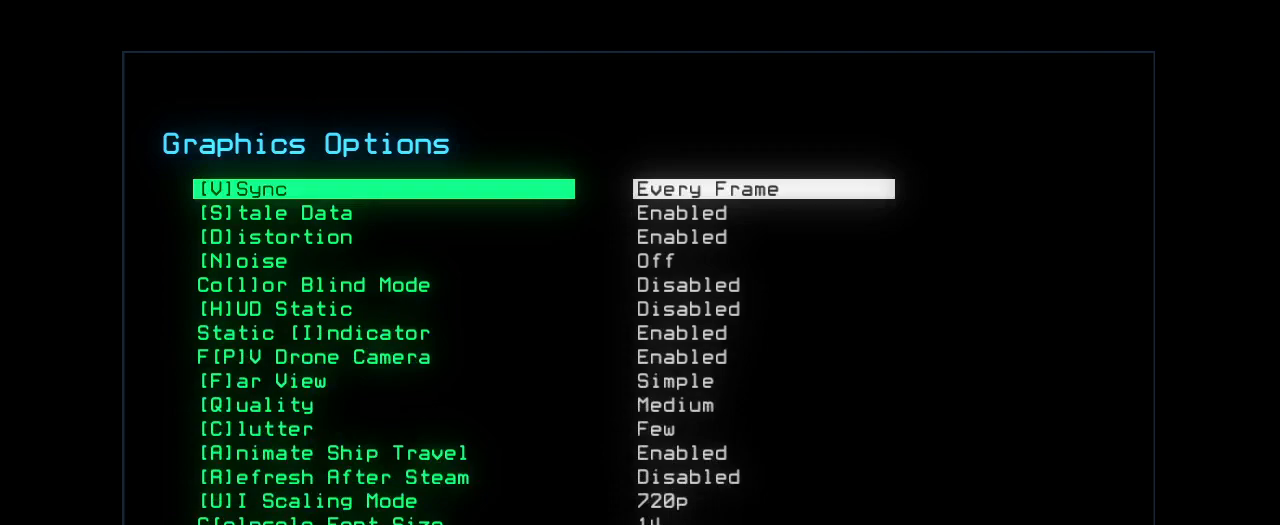
{"keys": ["b"], "events": [[240, "p", "down"], [340, "p", "up"], [480, "b", "down"]]}
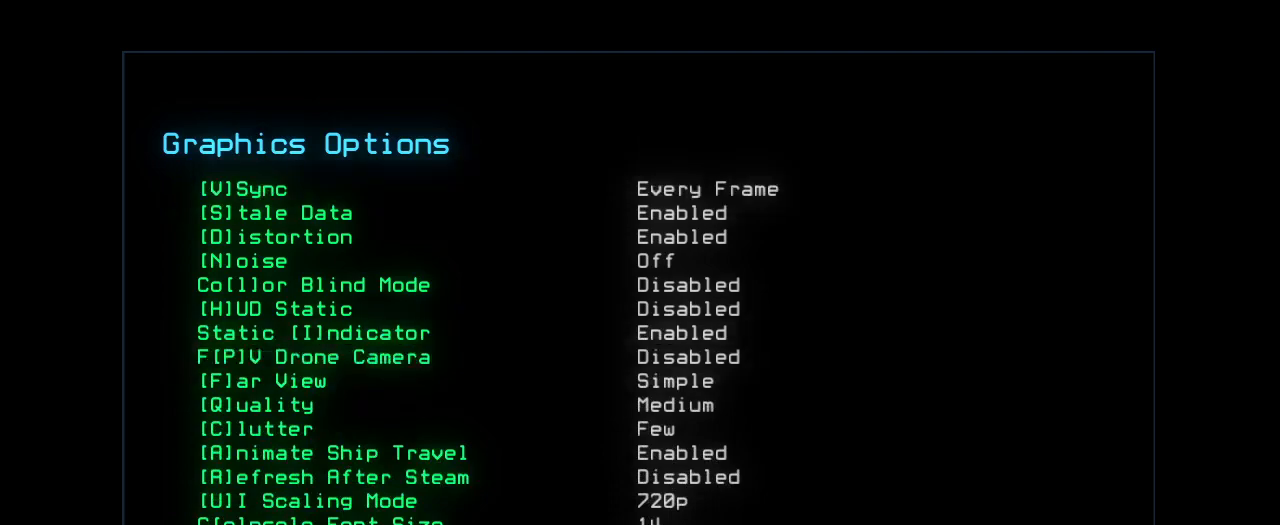
{"keys": [], "events": [[60, "b", "up"]]}
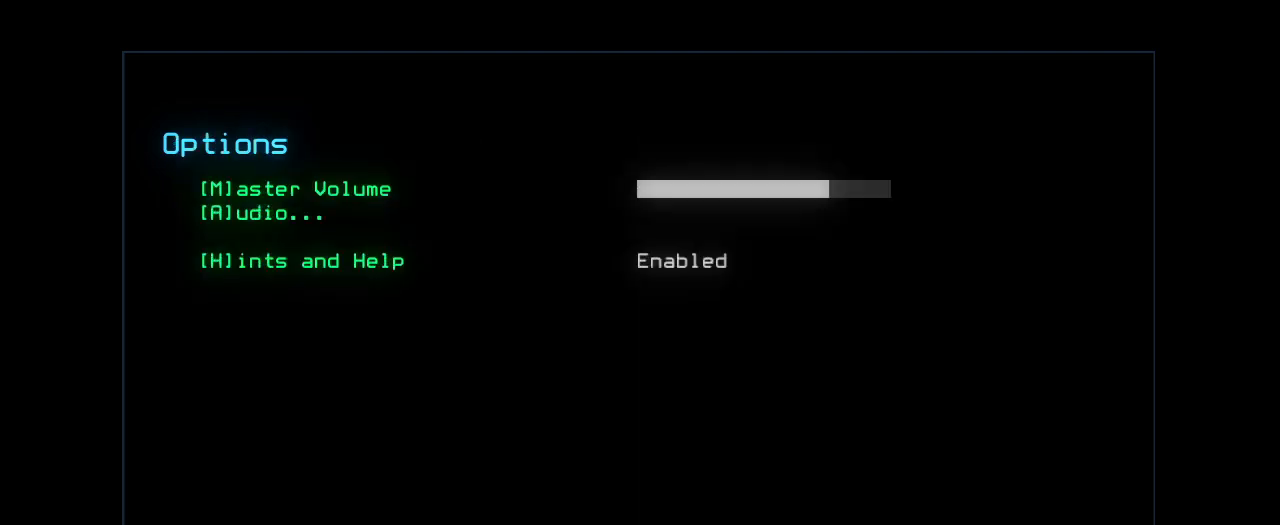
{"keys": [], "events": []}
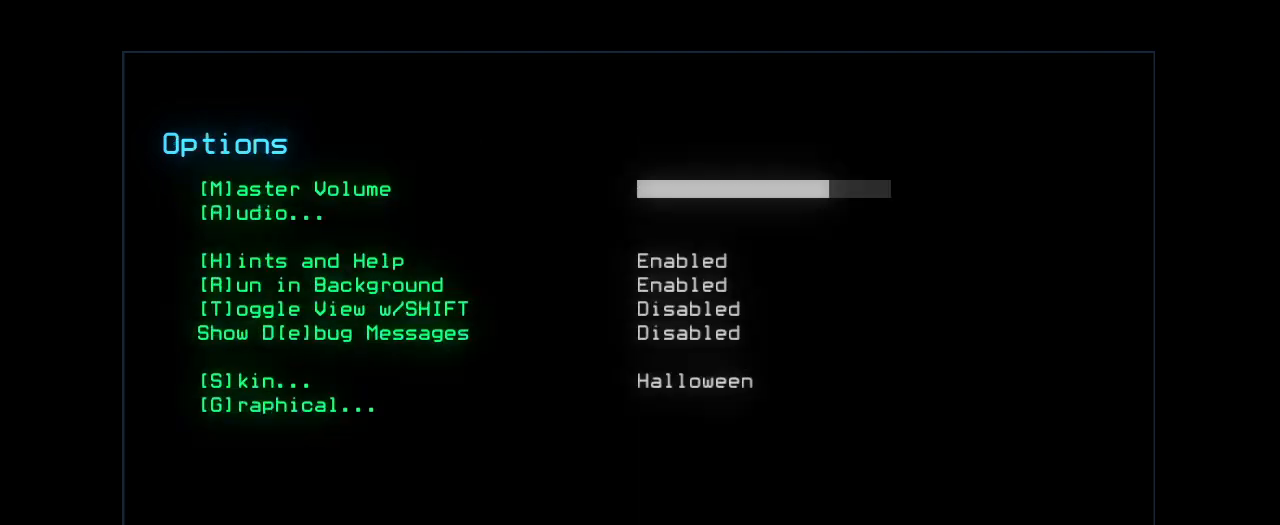
{"keys": [], "events": []}
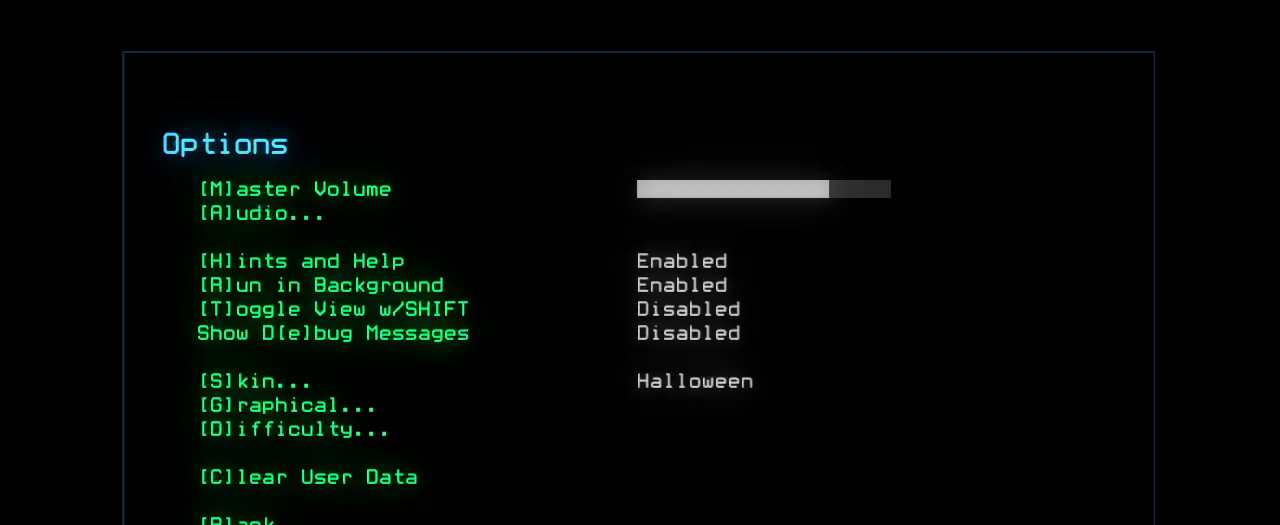
{"keys": [], "events": []}
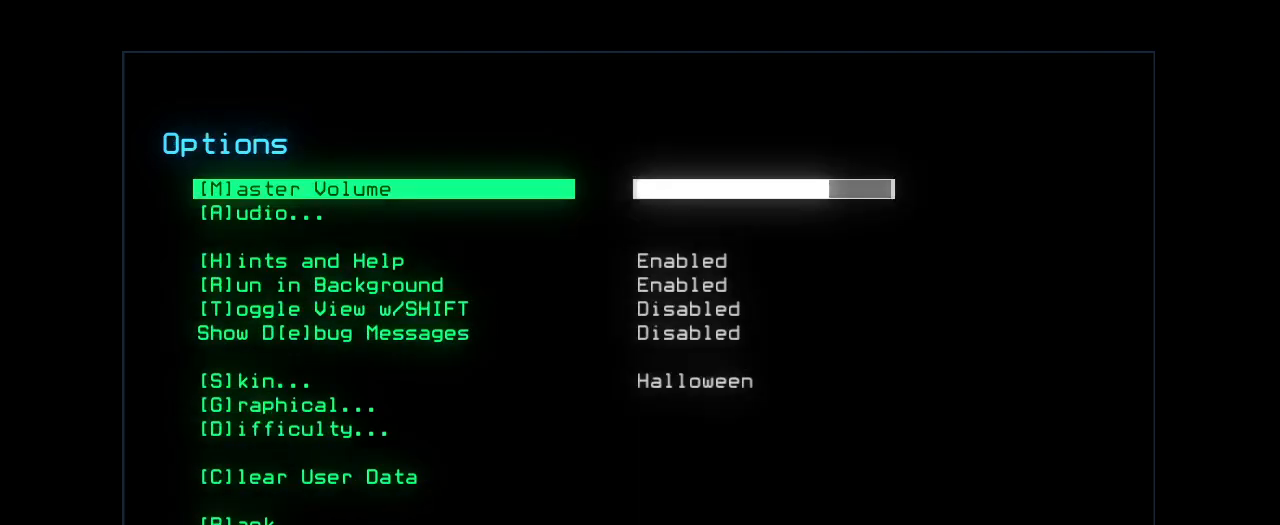
{"keys": [], "events": []}
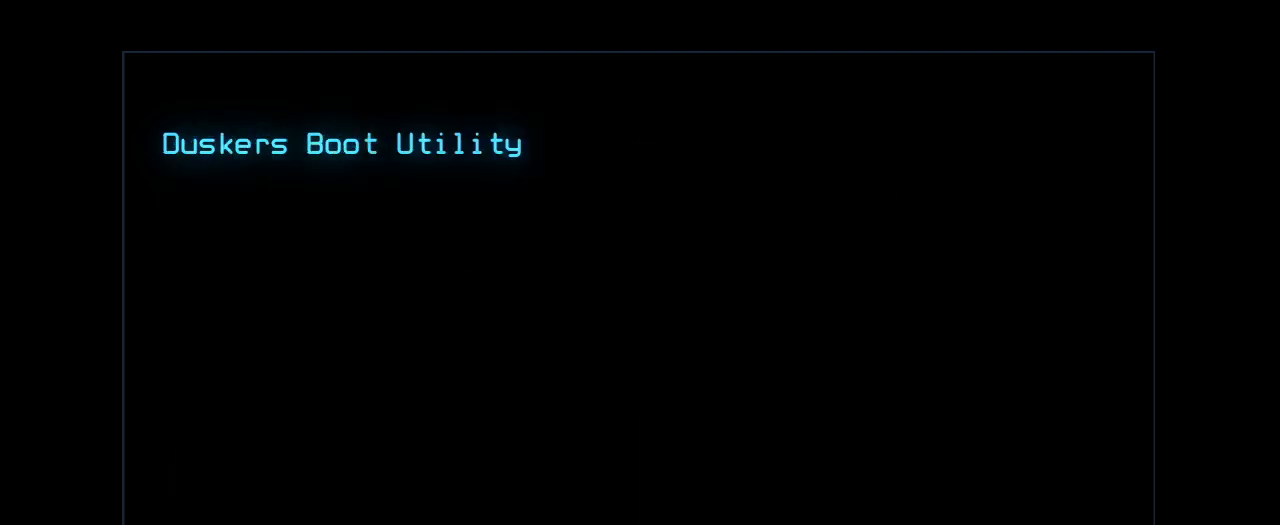
{"keys": [], "events": []}
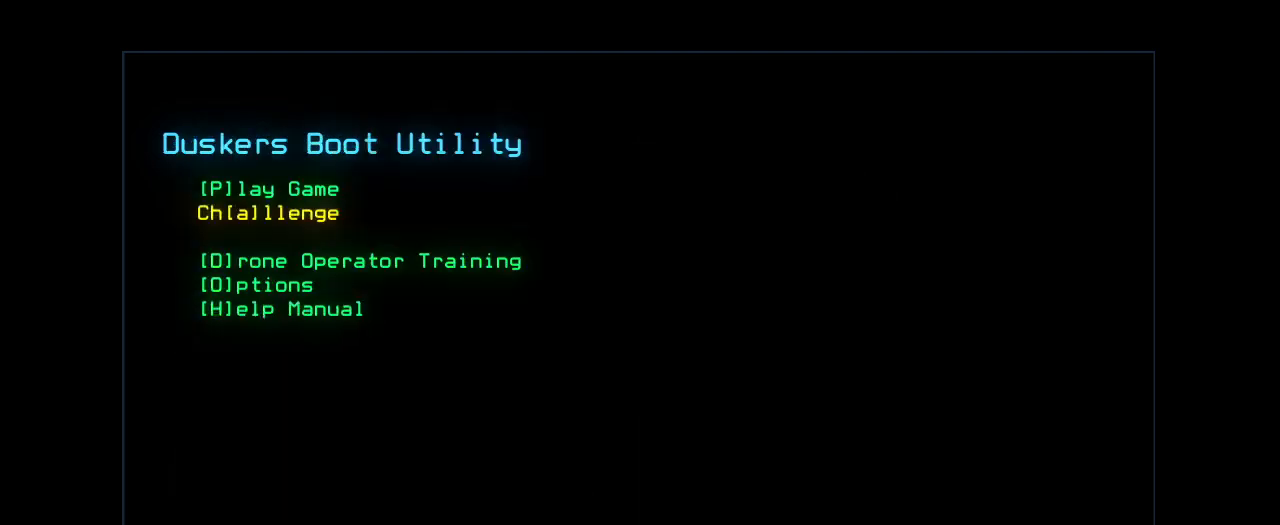
{"keys": [], "events": []}
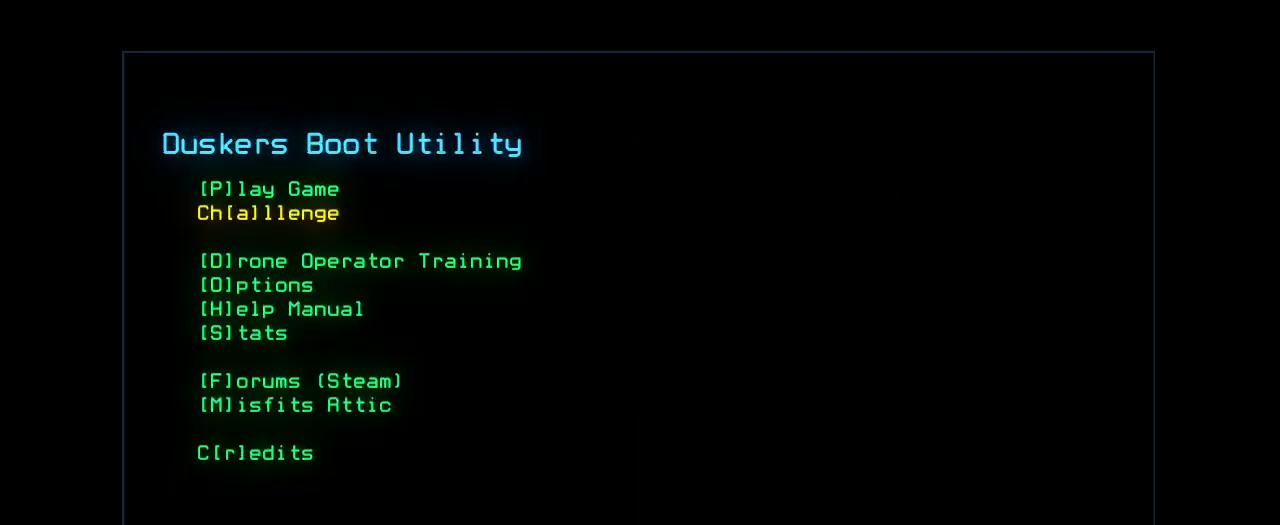
{"keys": [], "events": []}
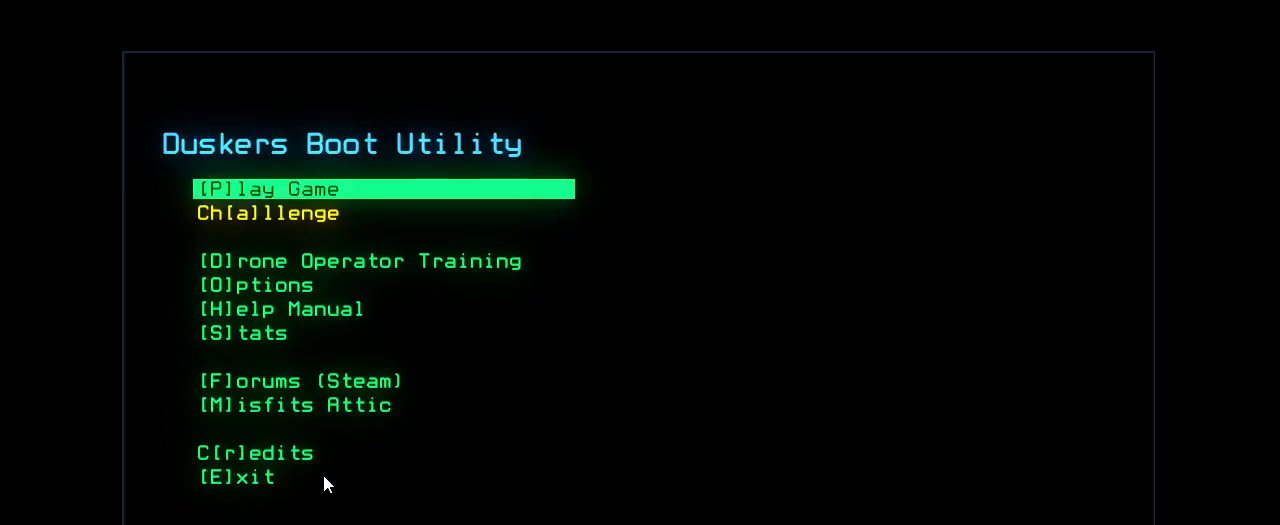
{"keys": [], "events": [[20, "a", "down"], [80, "a", "up"]]}
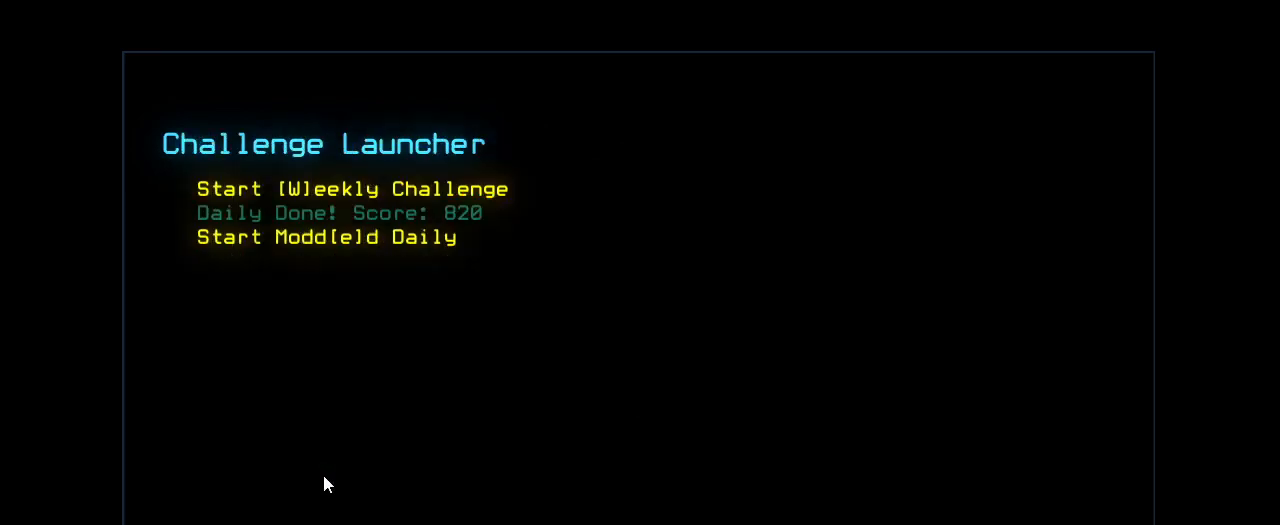
{"keys": [], "events": []}
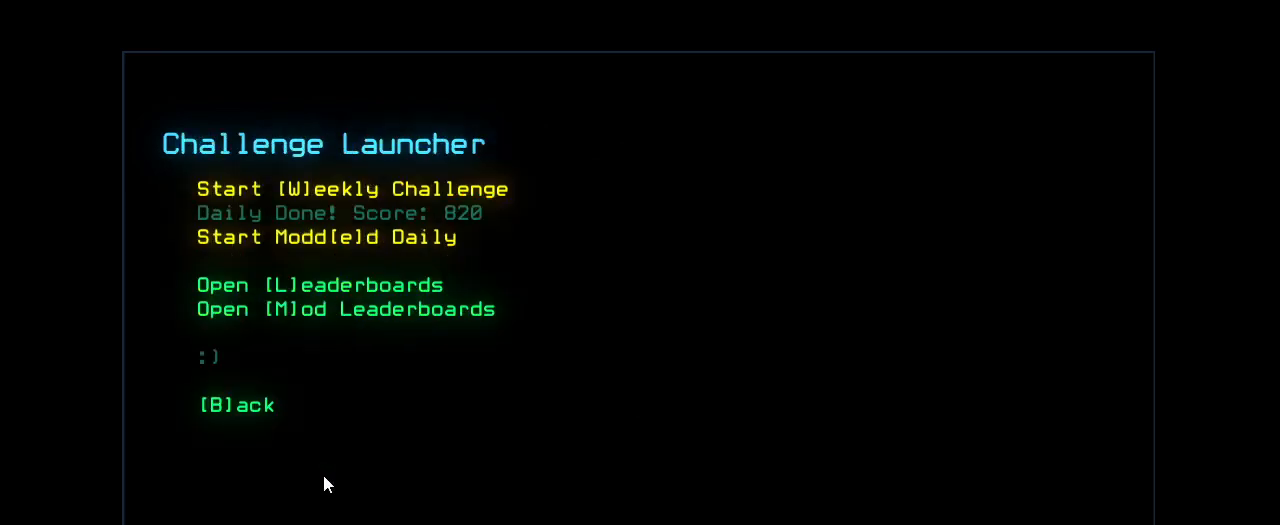
{"keys": [], "events": [[360, "e", "down"], [400, "e", "up"]]}